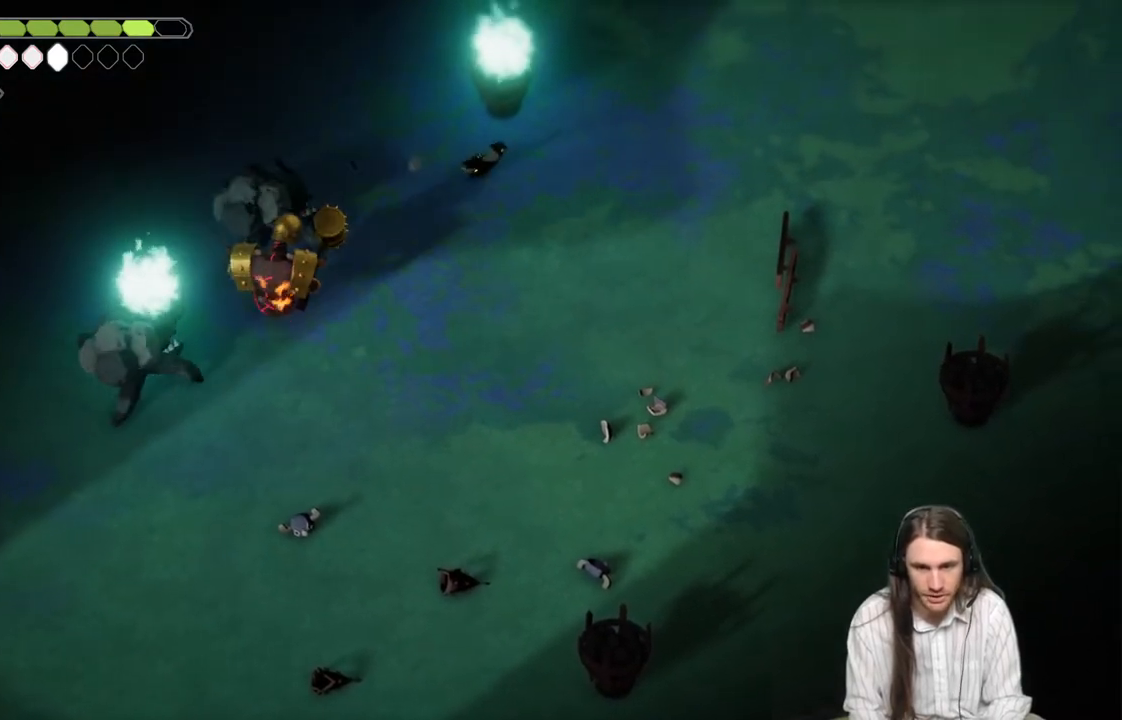
Gameplay with a controller (Xbox layout); each line is a JSON object with the inputs held at the frame after it. "events" lists button and stick changes between this image and that frame as [ms after this image, input, new state], when the widget could be followed in between.
{"buttons": [], "left_stick": "left", "right_stick": "center", "events": [[83, "B", "down"], [200, "left_stick", "up-right"], [383, "B", "up"], [450, "left_stick", "left"]]}
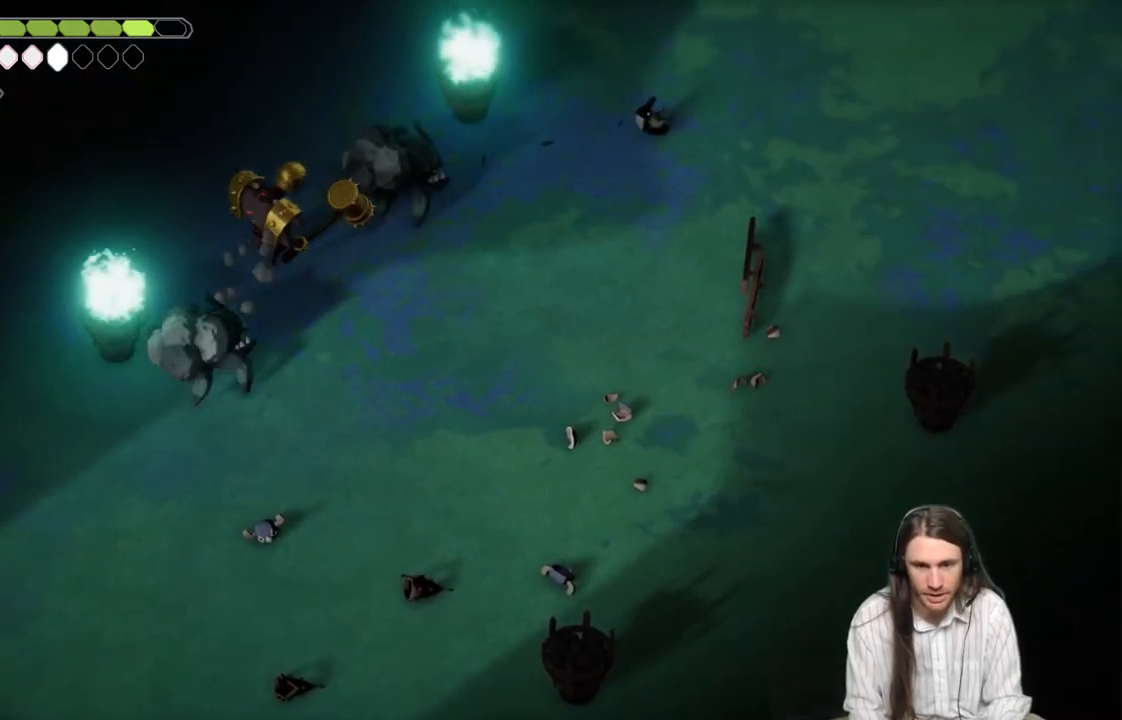
{"buttons": ["L1"], "left_stick": "left", "right_stick": "center", "events": [[450, "L1", "down"]]}
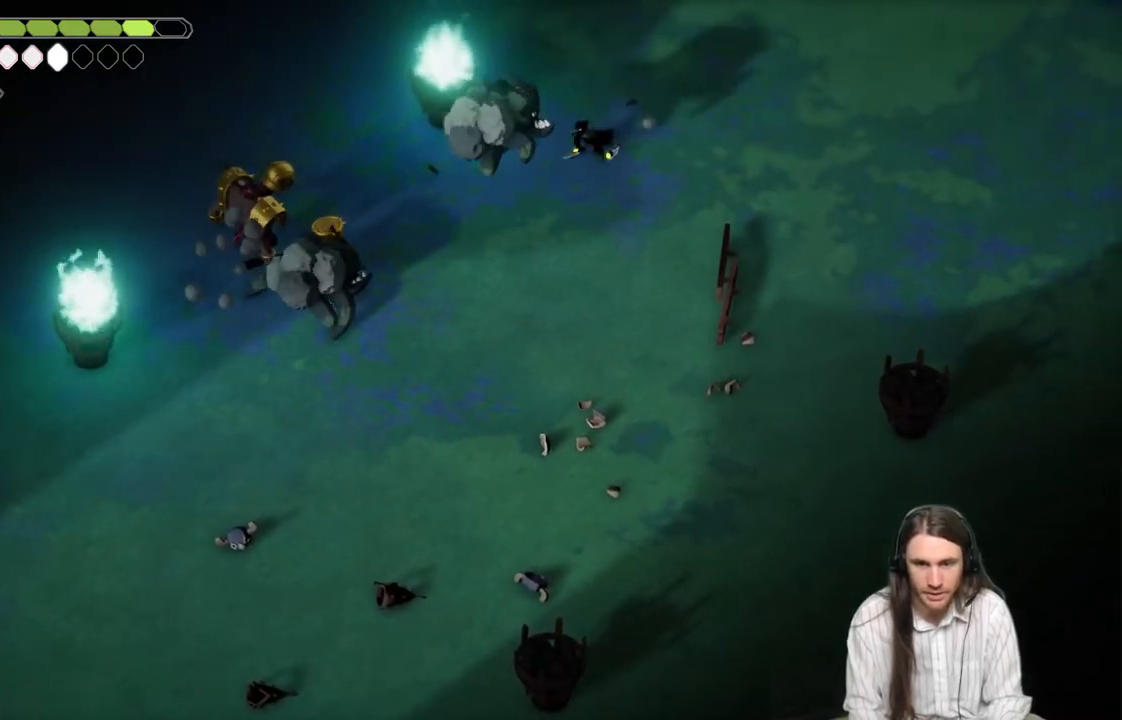
{"buttons": [], "left_stick": "right", "right_stick": "center", "events": [[83, "L1", "up"], [100, "left_stick", "right"], [167, "B", "down"], [450, "B", "up"]]}
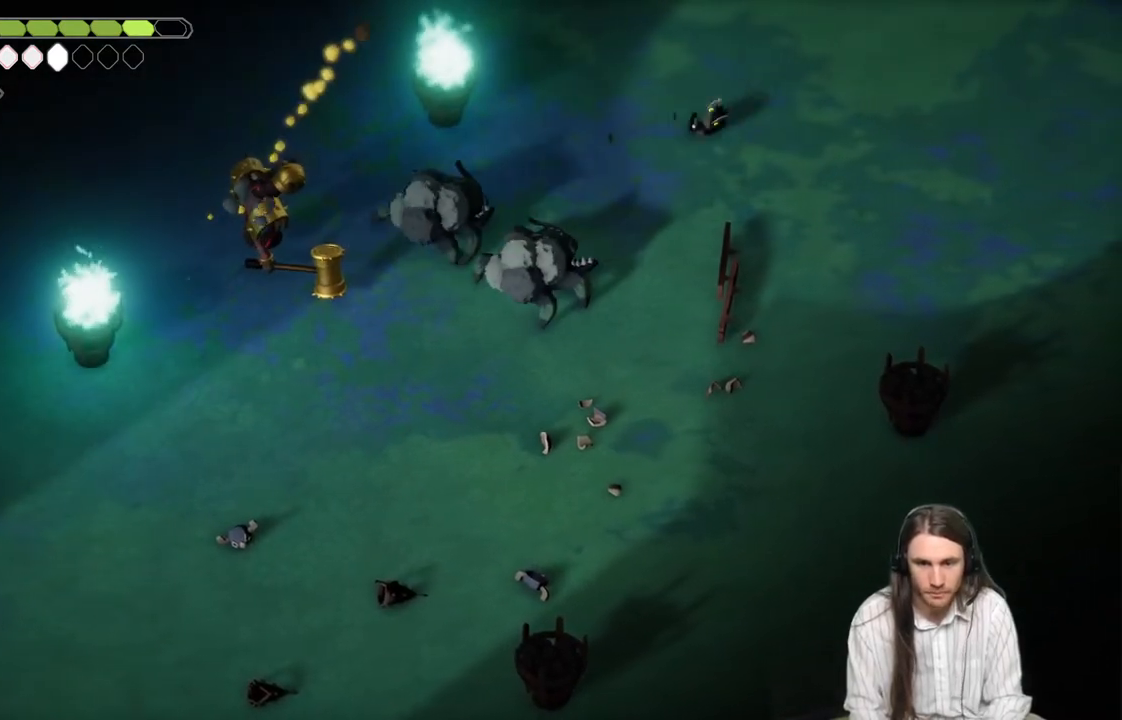
{"buttons": [], "left_stick": "right", "right_stick": "center", "events": []}
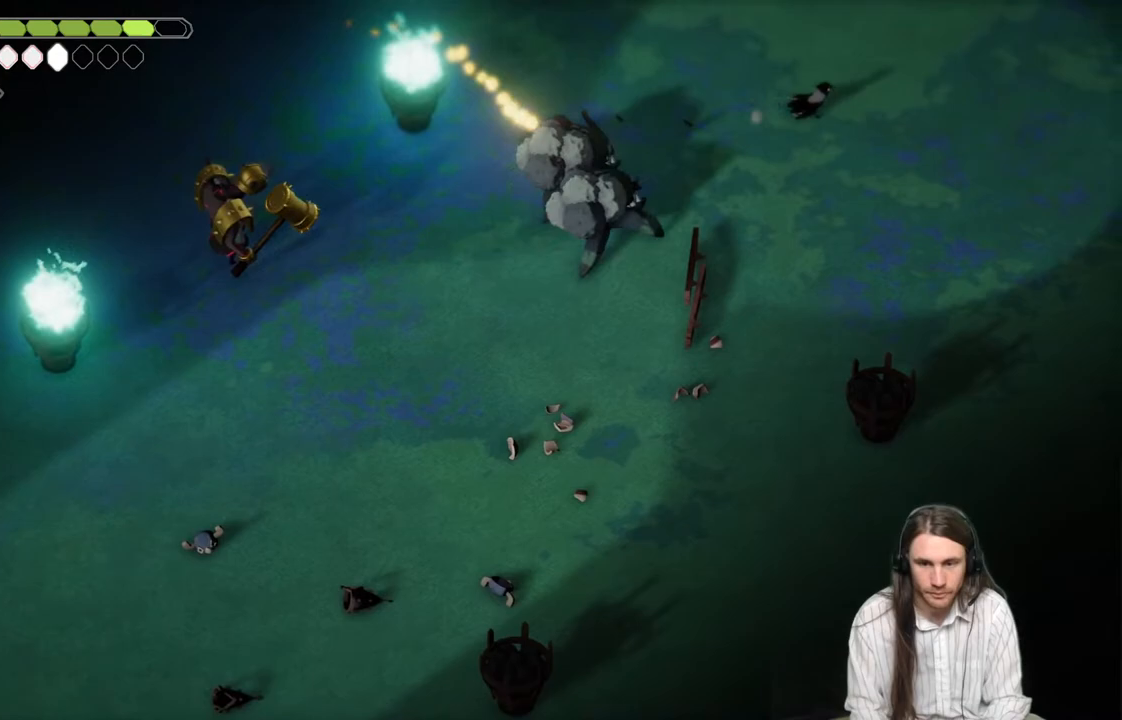
{"buttons": ["L2", "R2"], "left_stick": "down-left", "right_stick": "center", "events": [[100, "L2", "down"], [100, "left_stick", "down-left"], [167, "R2", "down"]]}
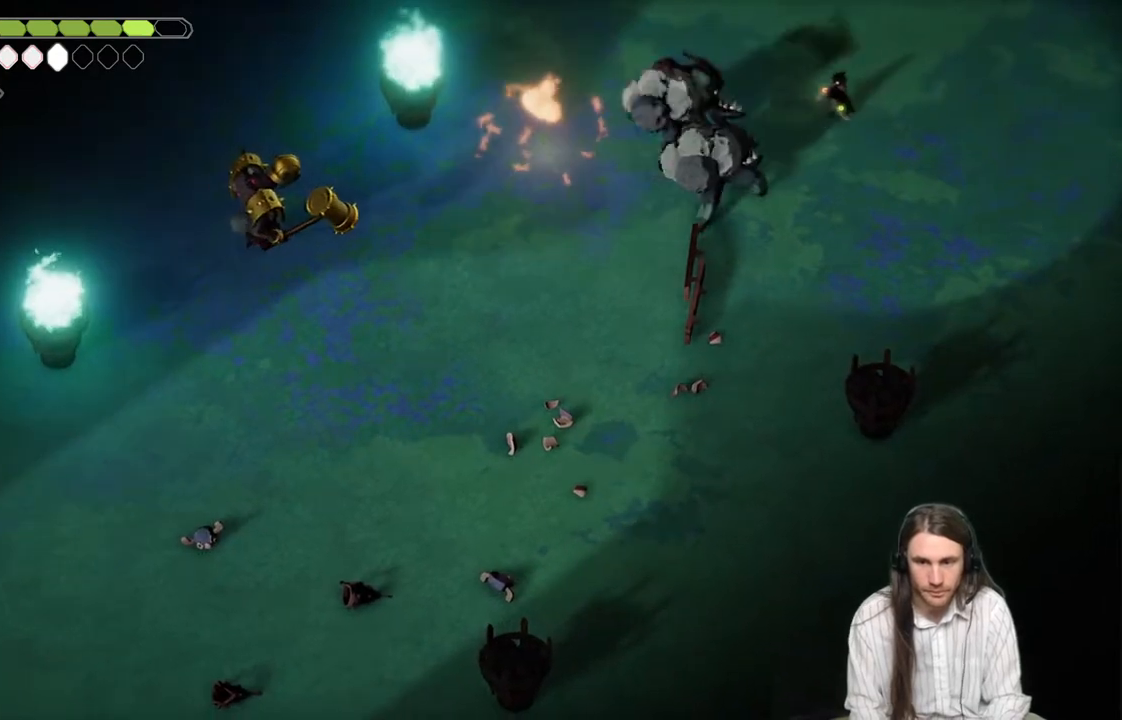
{"buttons": ["L1"], "left_stick": "down", "right_stick": "center", "events": [[83, "R2", "up"], [167, "L2", "up"], [267, "left_stick", "down"], [383, "L1", "down"], [400, "L3", "down"], [483, "L3", "up"]]}
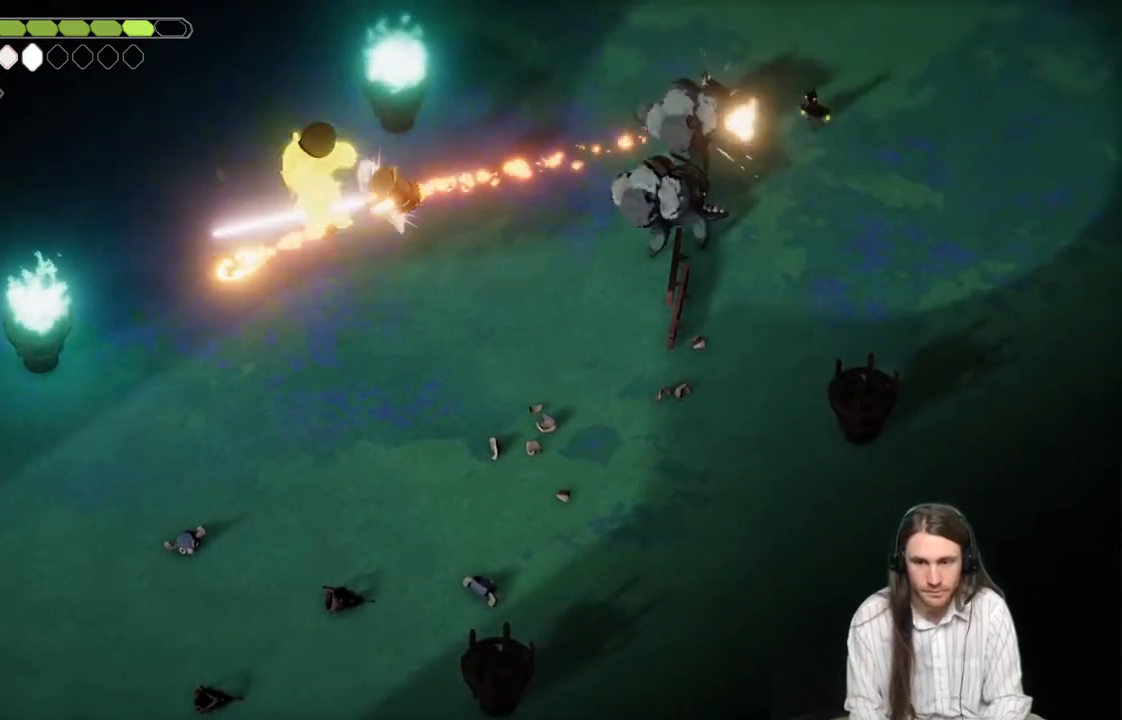
{"buttons": [], "left_stick": "down-right", "right_stick": "center", "events": [[17, "L1", "up"], [100, "L1", "down"], [117, "L3", "down"], [217, "L3", "up"], [217, "left_stick", "down-right"], [233, "L1", "up"]]}
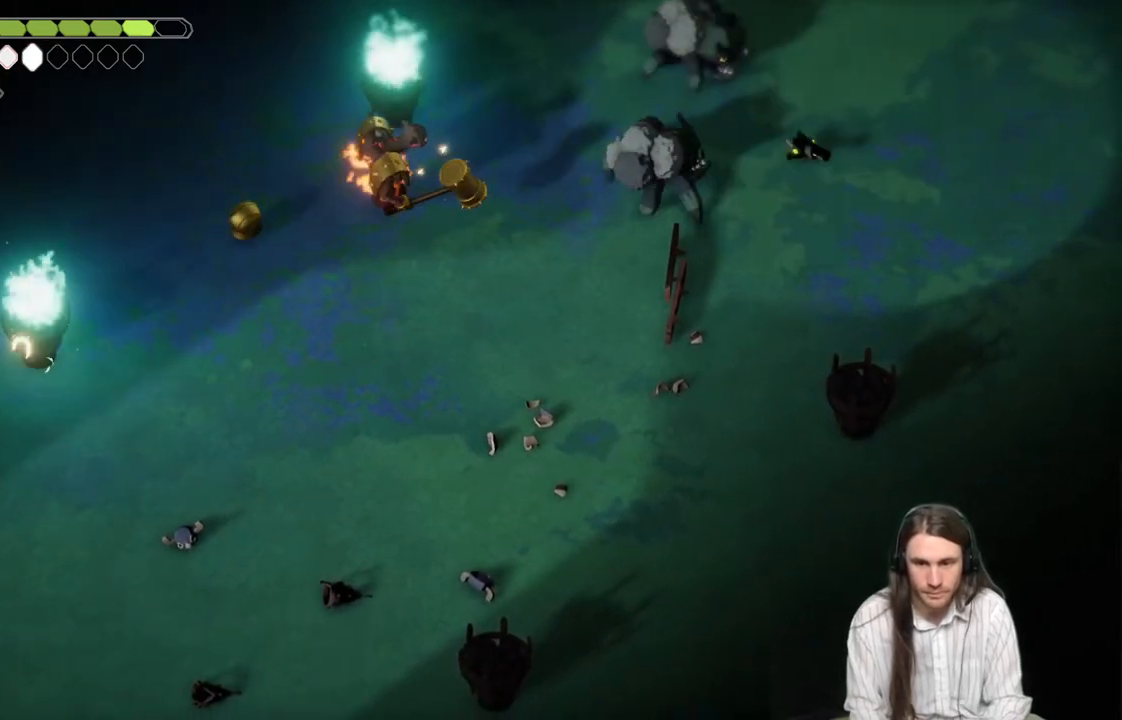
{"buttons": [], "left_stick": "down", "right_stick": "center", "events": [[133, "left_stick", "down-left"], [433, "left_stick", "down"]]}
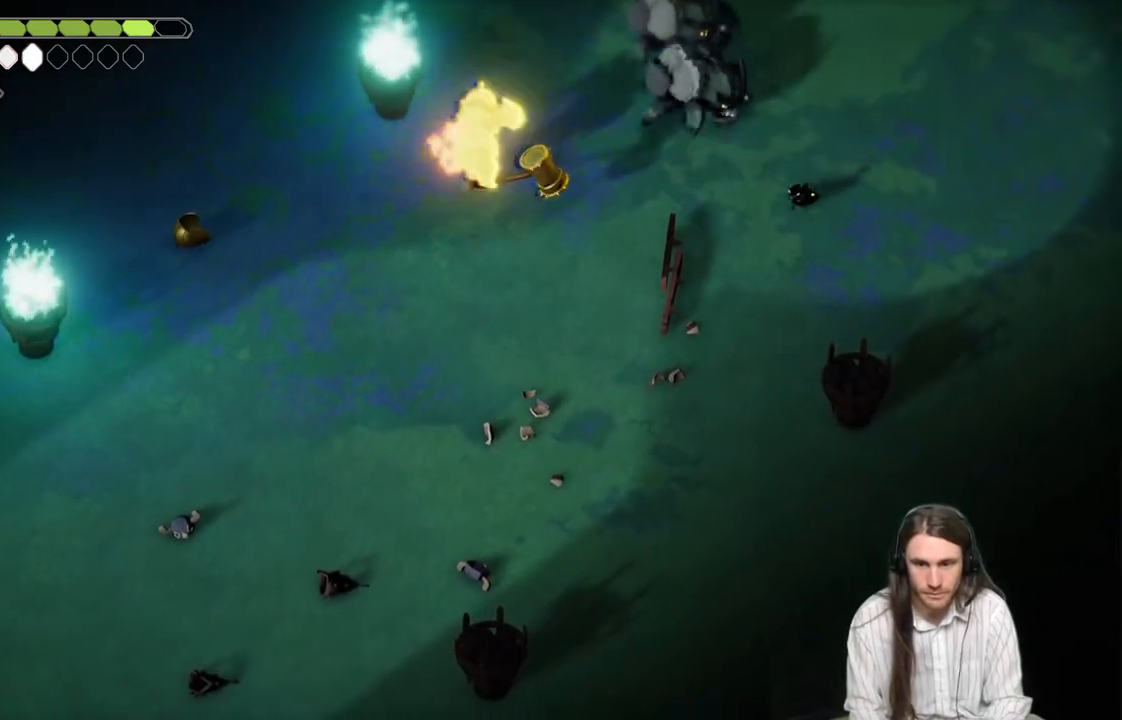
{"buttons": ["B"], "left_stick": "down", "right_stick": "center", "events": [[400, "B", "down"]]}
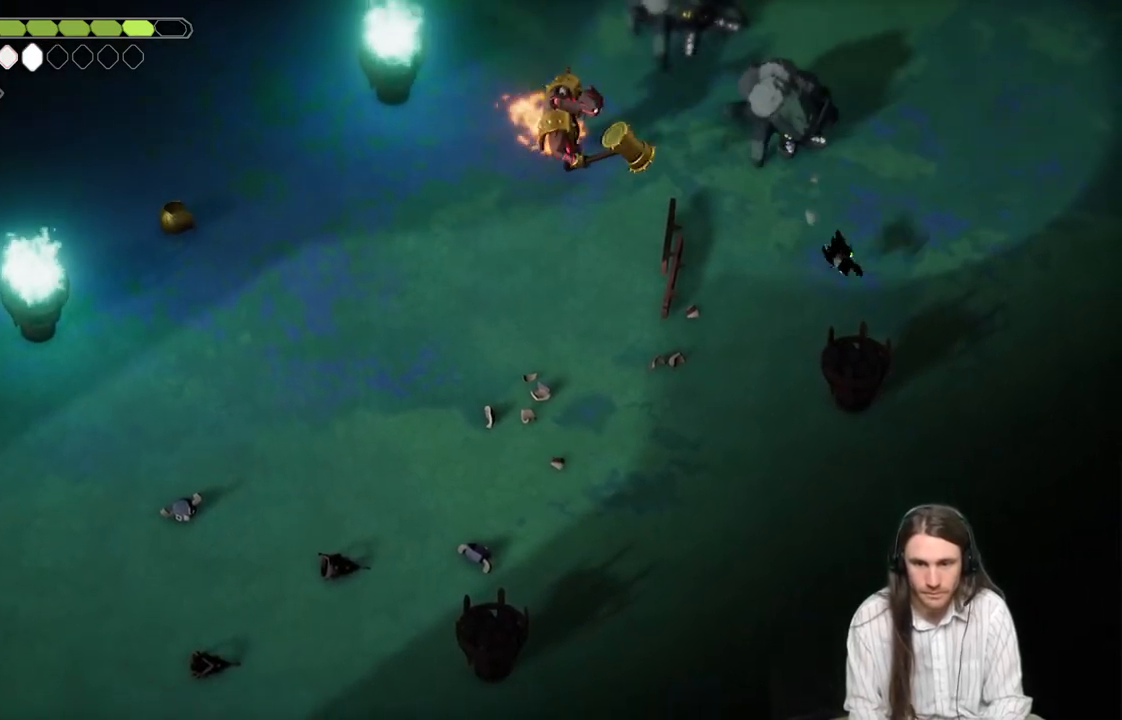
{"buttons": [], "left_stick": "down", "right_stick": "center", "events": [[133, "B", "up"]]}
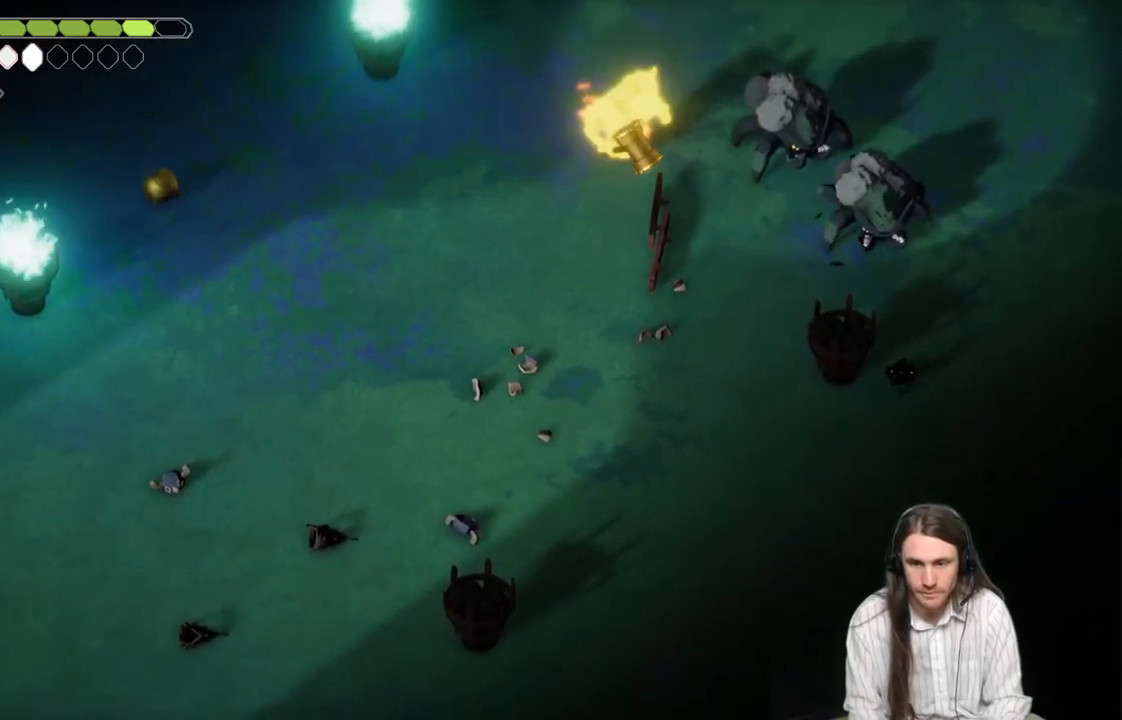
{"buttons": [], "left_stick": "up", "right_stick": "center", "events": [[267, "left_stick", "up"]]}
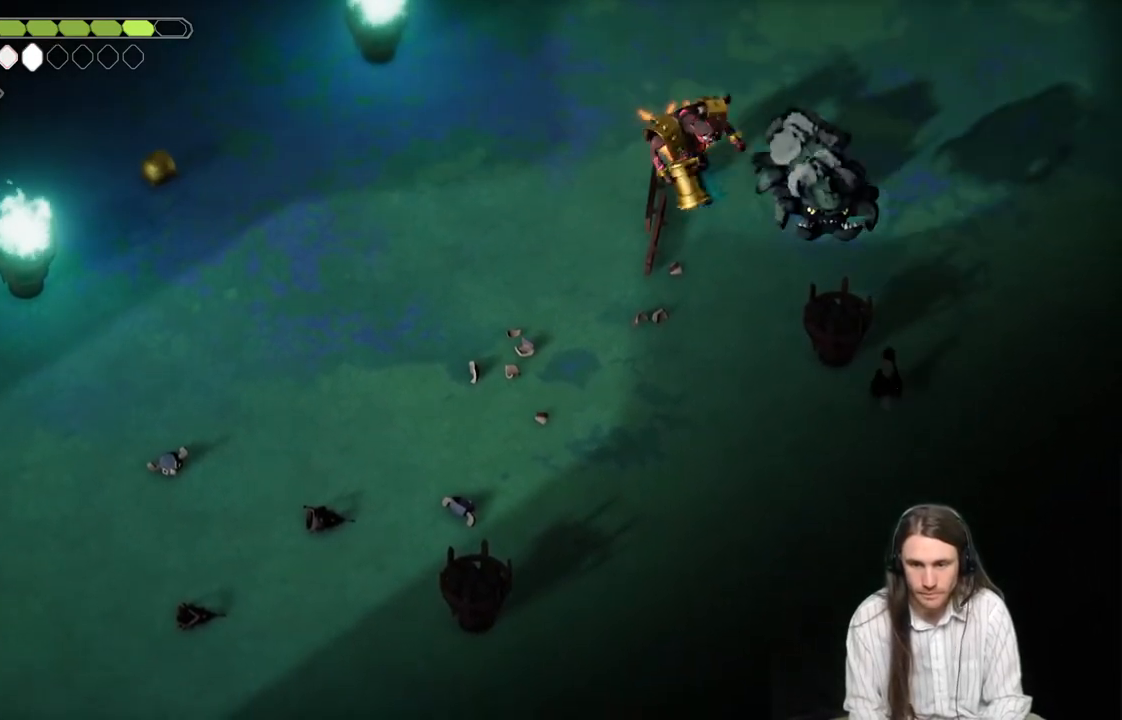
{"buttons": [], "left_stick": "down-right", "right_stick": "center", "events": [[67, "L1", "down"], [167, "L1", "up"], [317, "left_stick", "down-right"]]}
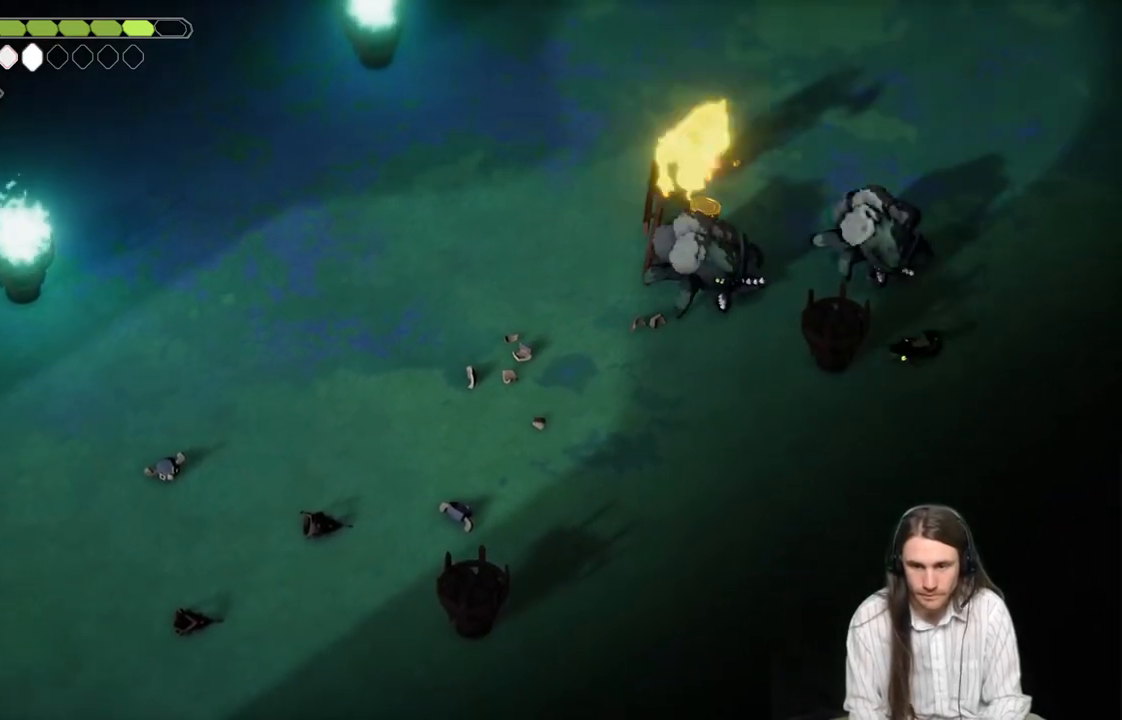
{"buttons": [], "left_stick": "up", "right_stick": "center", "events": [[83, "left_stick", "down"], [233, "left_stick", "right"], [333, "left_stick", "up"]]}
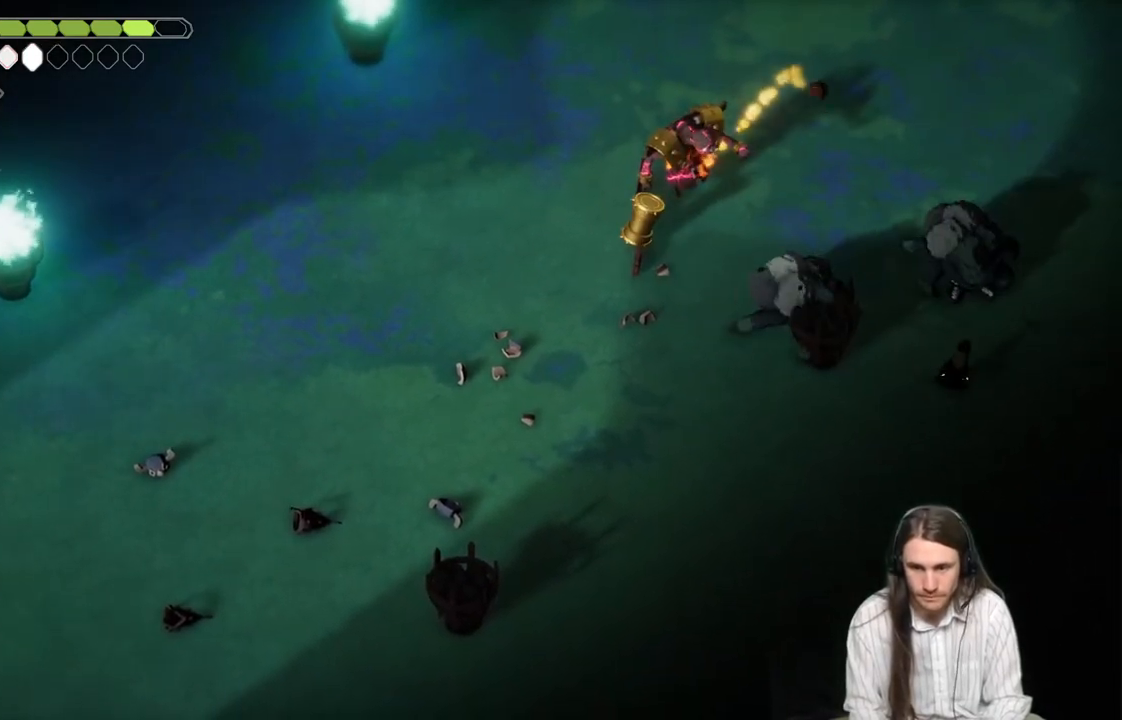
{"buttons": ["B"], "left_stick": "right", "right_stick": "center", "events": [[150, "L1", "down"], [267, "L1", "up"], [300, "left_stick", "right"], [367, "B", "down"]]}
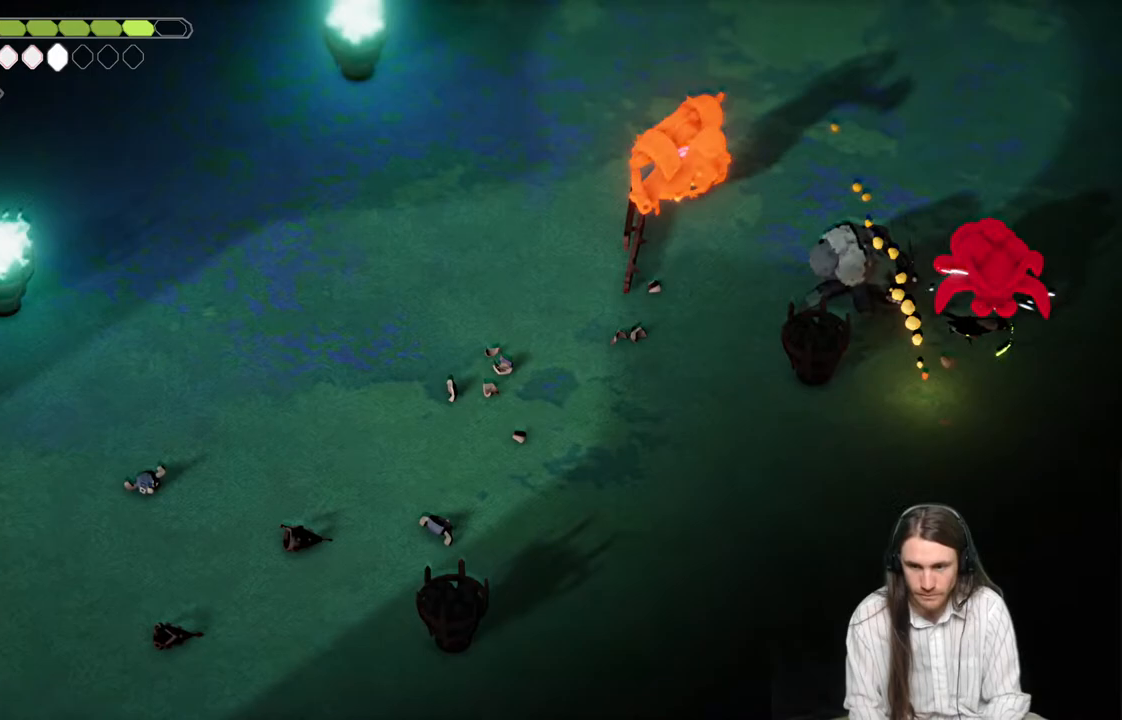
{"buttons": [], "left_stick": "down-left", "right_stick": "center", "events": [[83, "B", "up"], [267, "left_stick", "up"], [350, "left_stick", "left"], [467, "left_stick", "down-left"]]}
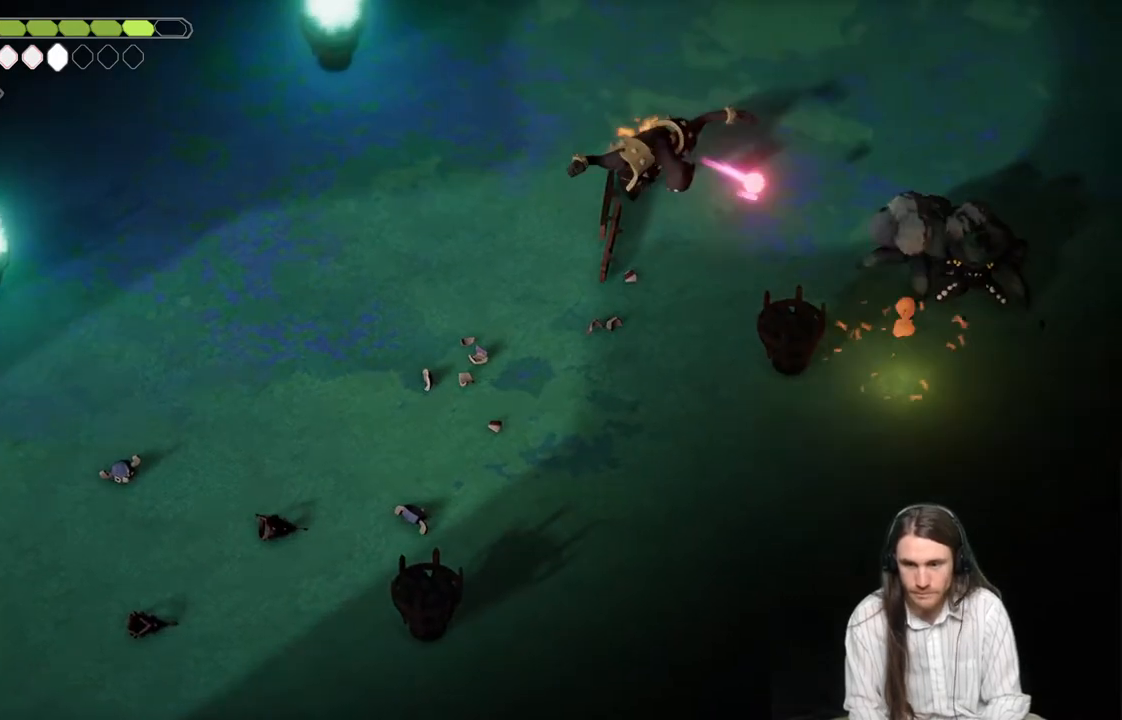
{"buttons": [], "left_stick": "down-left", "right_stick": "center", "events": [[183, "B", "down"], [317, "L3", "down"], [367, "B", "up"], [450, "L3", "up"]]}
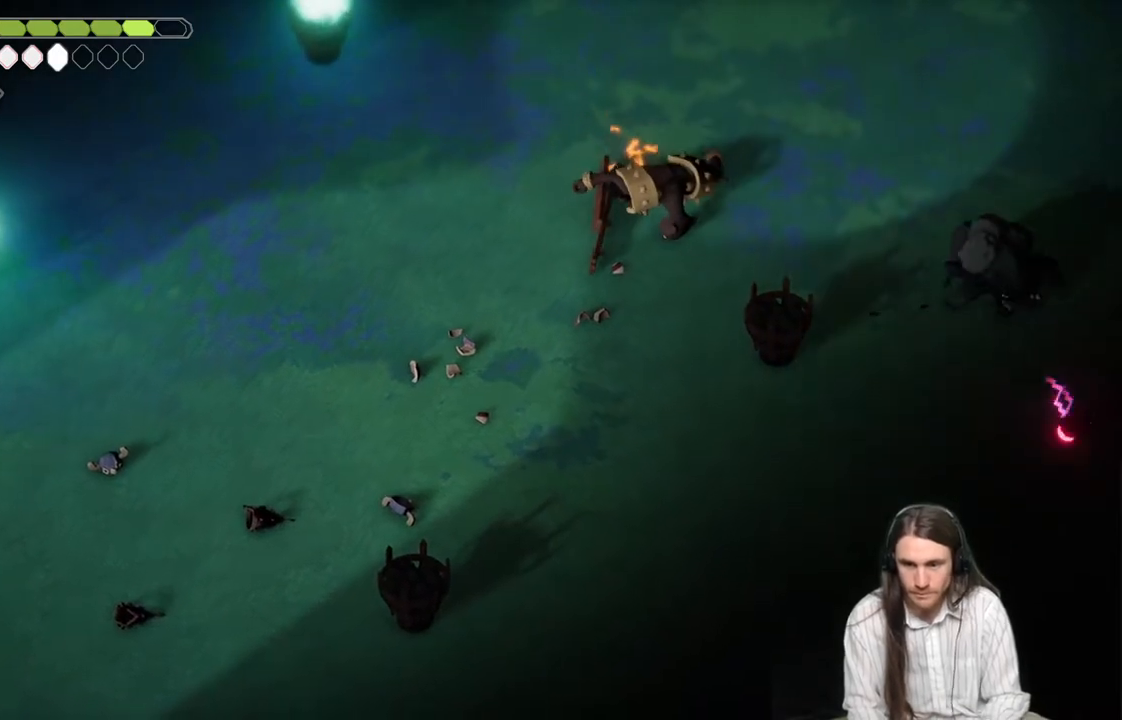
{"buttons": [], "left_stick": "left", "right_stick": "center", "events": [[400, "left_stick", "left"]]}
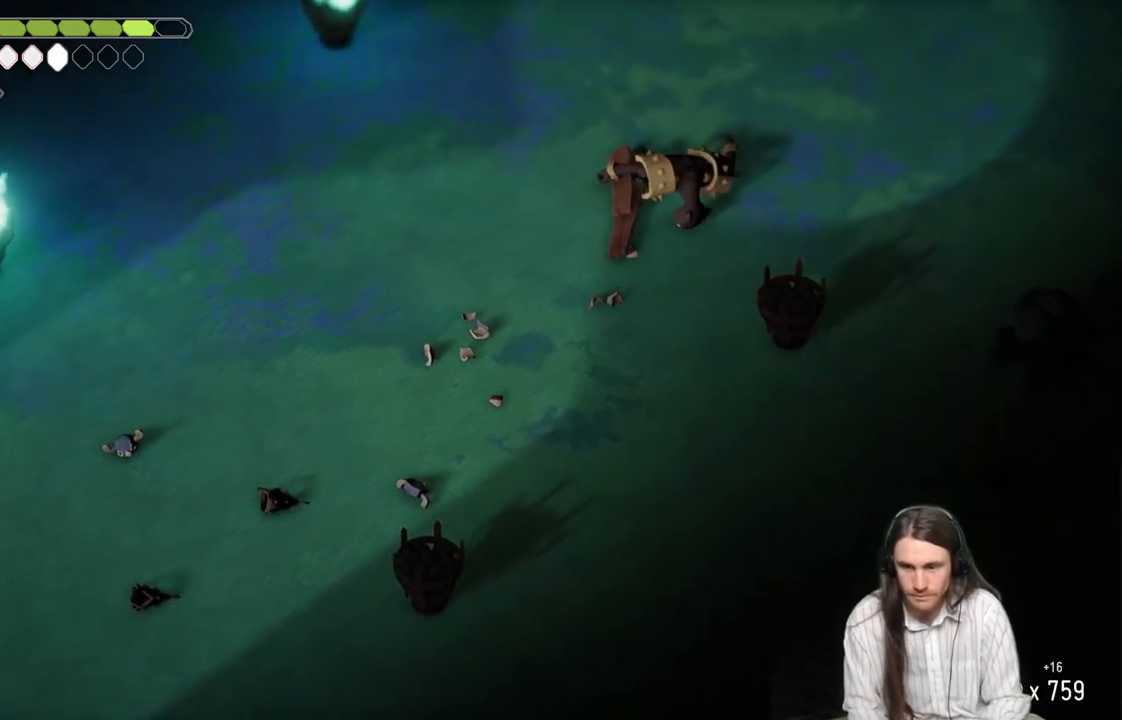
{"buttons": ["B"], "left_stick": "left", "right_stick": "center", "events": [[267, "B", "down"]]}
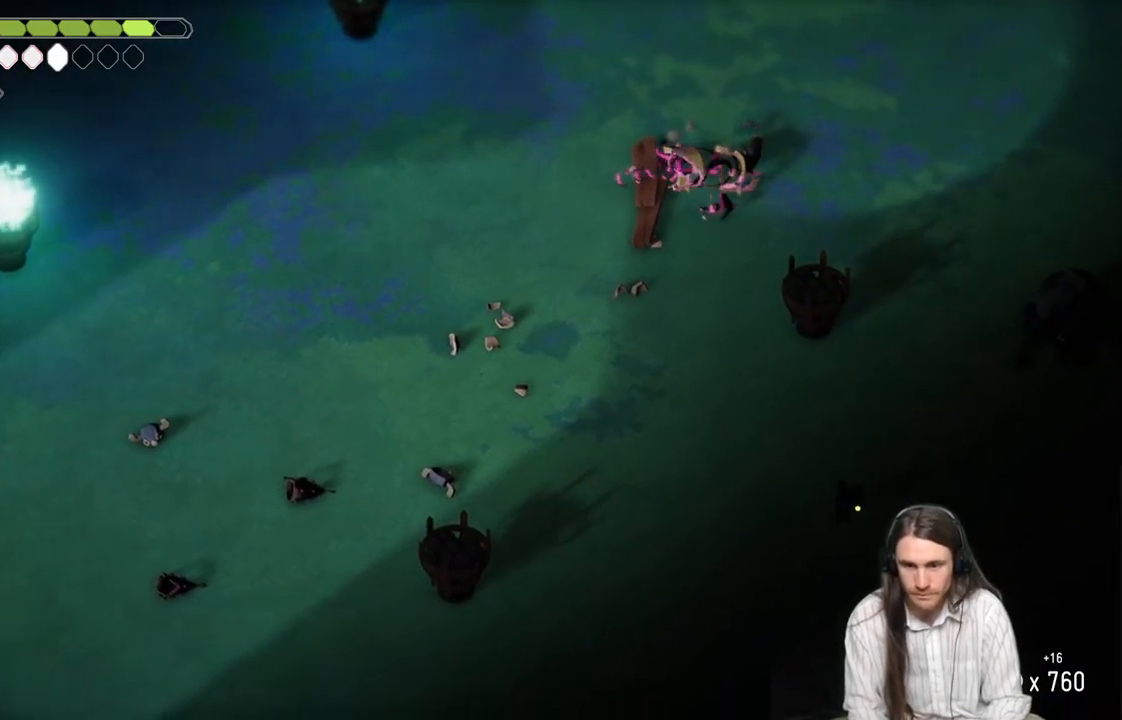
{"buttons": [], "left_stick": "up-left", "right_stick": "center", "events": [[50, "B", "up"], [300, "left_stick", "up-left"]]}
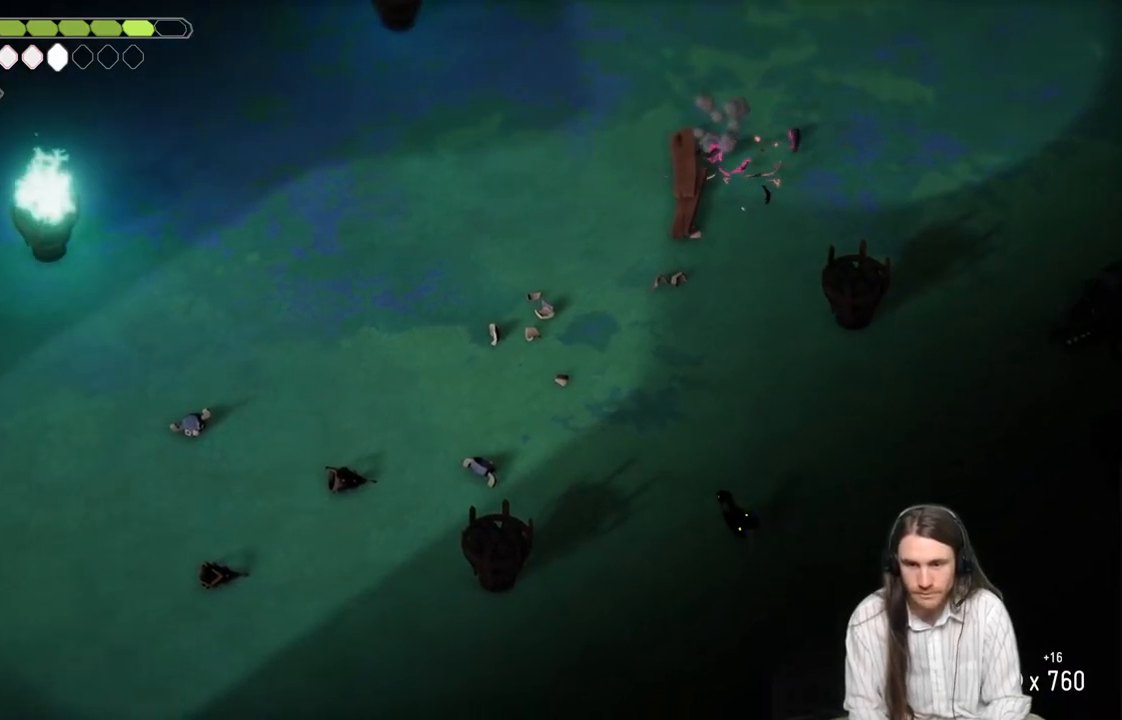
{"buttons": [], "left_stick": "up-left", "right_stick": "center", "events": []}
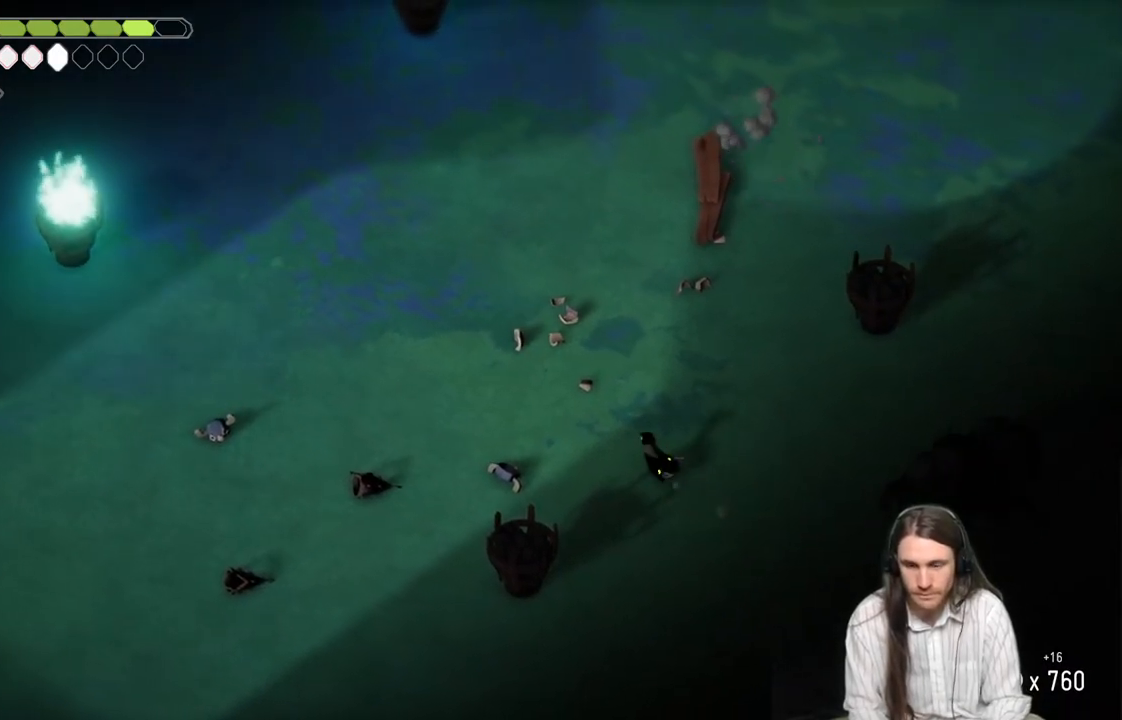
{"buttons": [], "left_stick": "up-left", "right_stick": "center", "events": []}
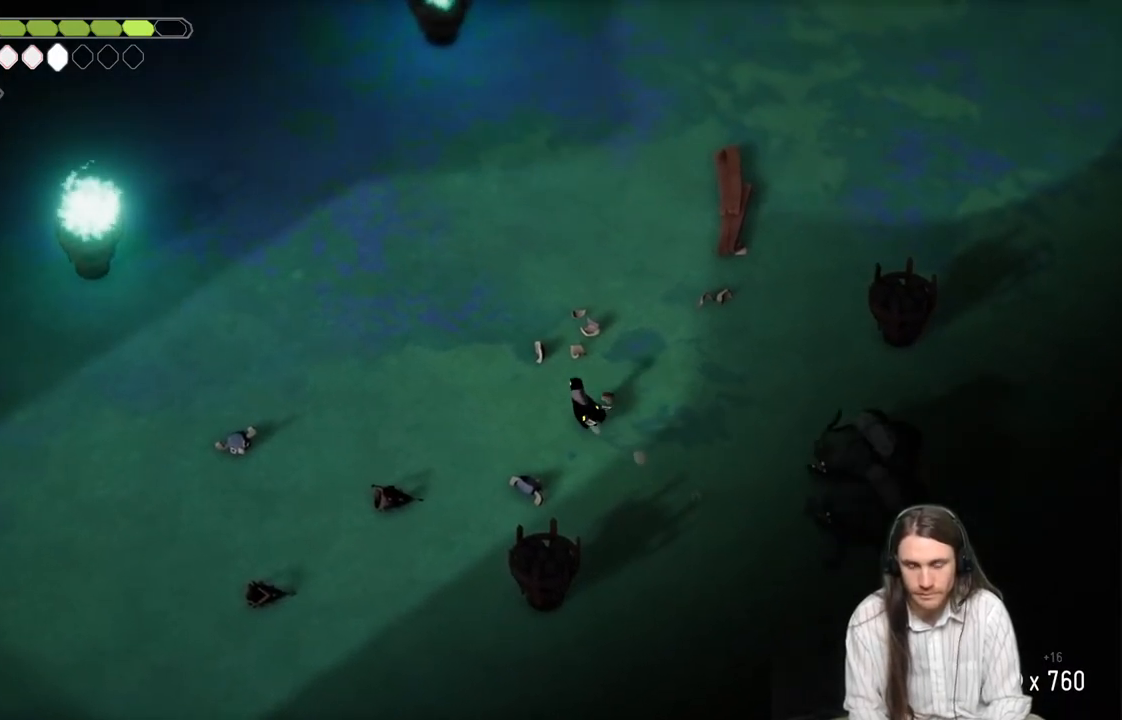
{"buttons": [], "left_stick": "up-left", "right_stick": "center", "events": []}
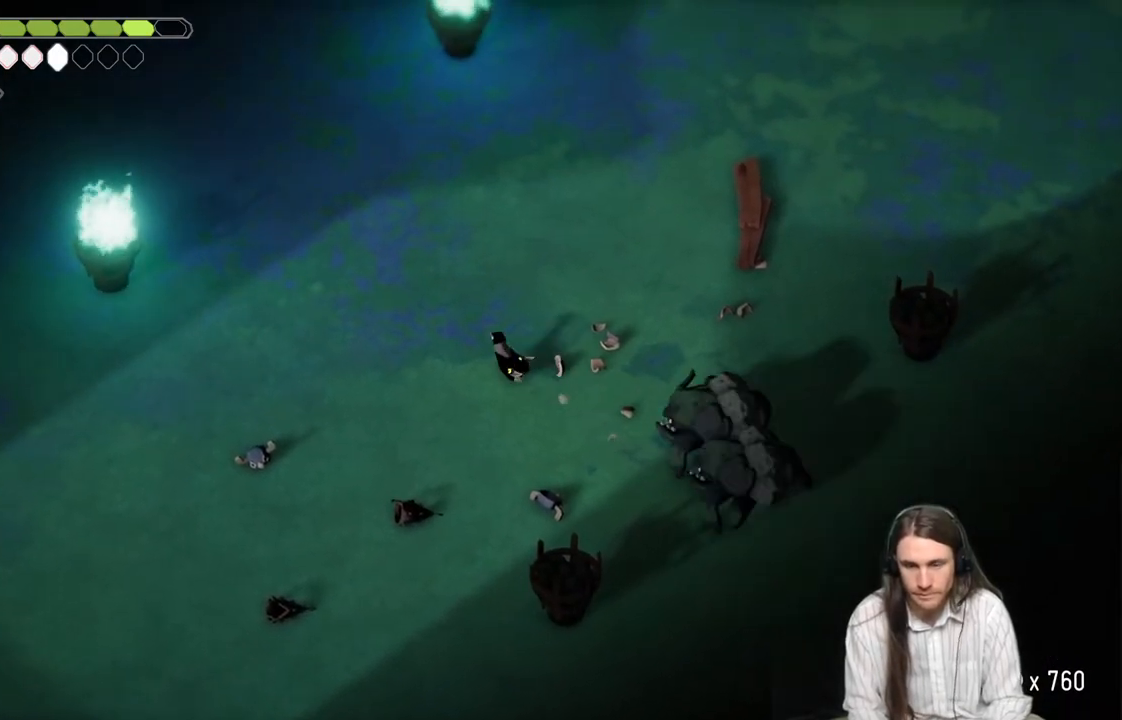
{"buttons": [], "left_stick": "down-right", "right_stick": "center", "events": [[117, "left_stick", "right"], [317, "left_stick", "down-right"], [400, "L1", "down"], [483, "L1", "up"]]}
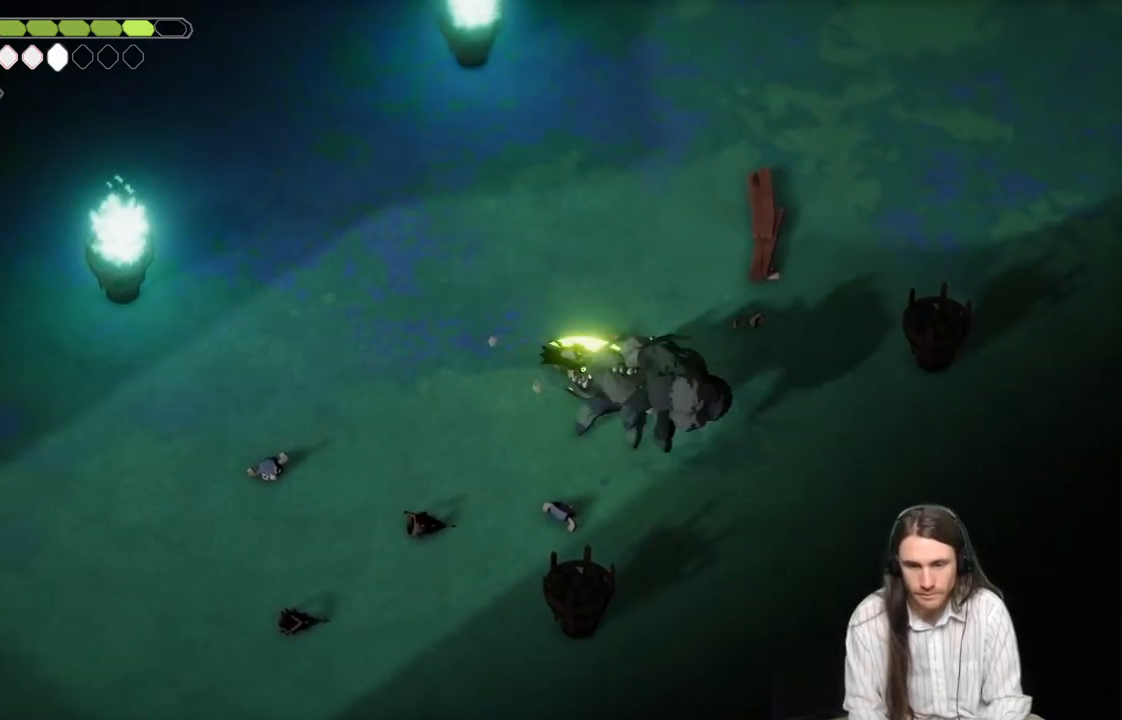
{"buttons": [], "left_stick": "up-left", "right_stick": "center", "events": [[67, "L1", "down"], [167, "L1", "up"], [217, "L1", "down"], [267, "left_stick", "up-right"], [333, "left_stick", "up"], [350, "L1", "up"], [500, "left_stick", "up-left"]]}
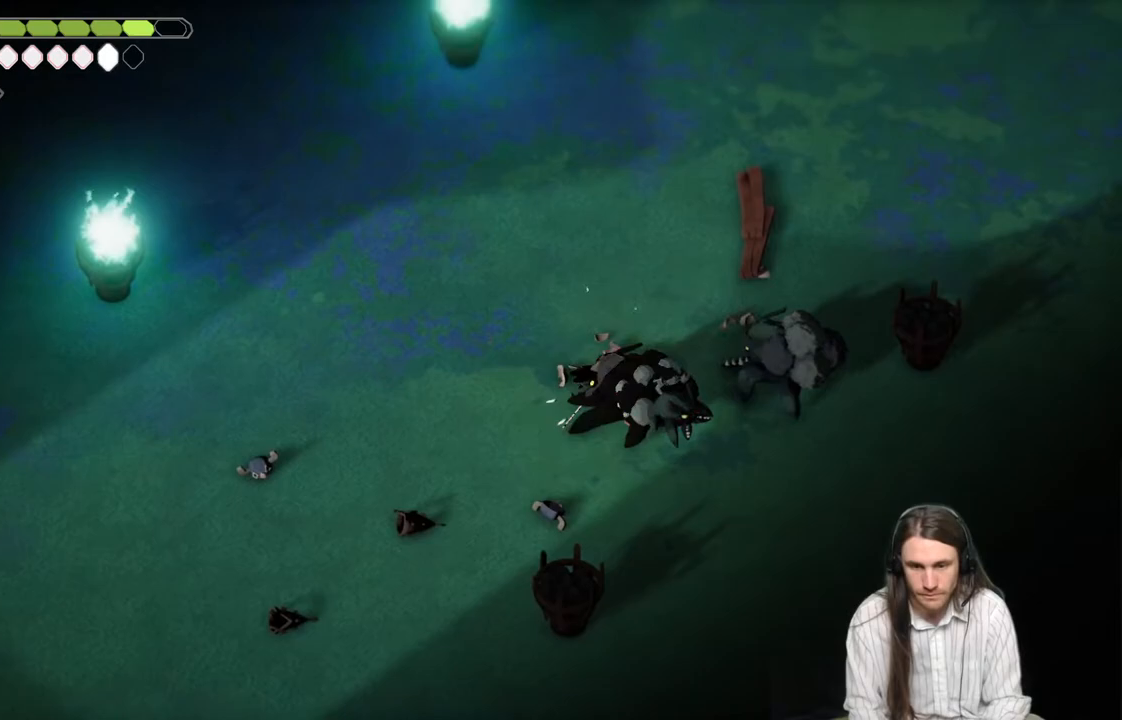
{"buttons": [], "left_stick": "up-left", "right_stick": "center", "events": [[17, "B", "down"], [383, "B", "up"]]}
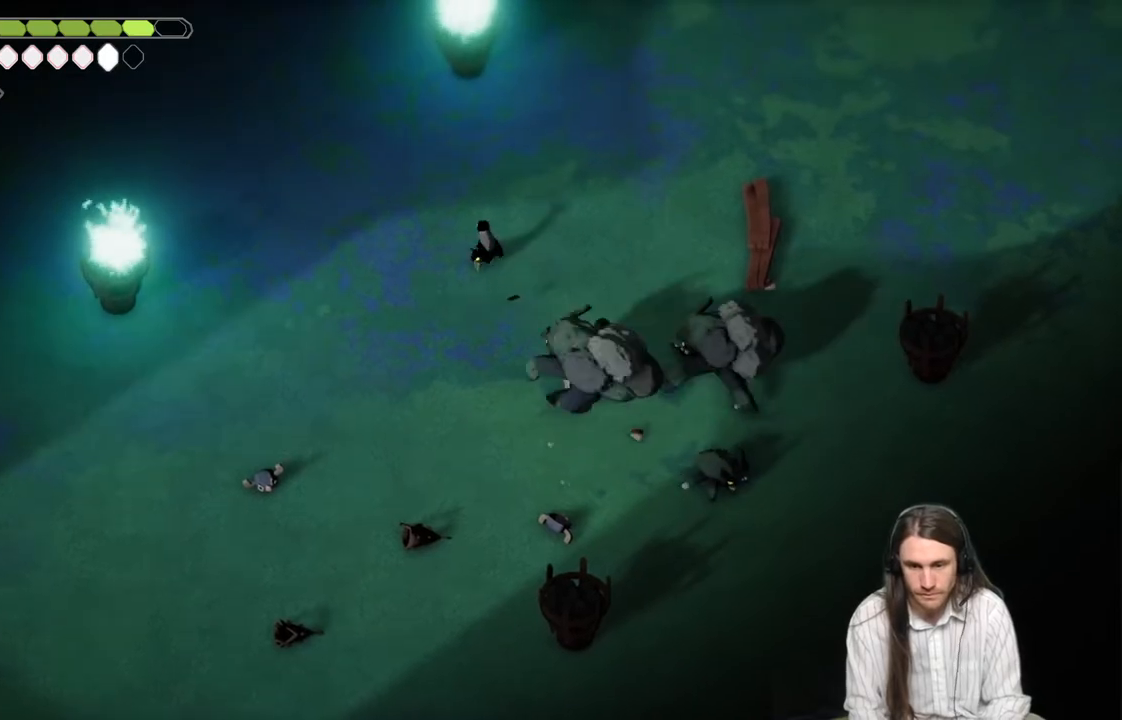
{"buttons": [], "left_stick": "up-left", "right_stick": "center", "events": []}
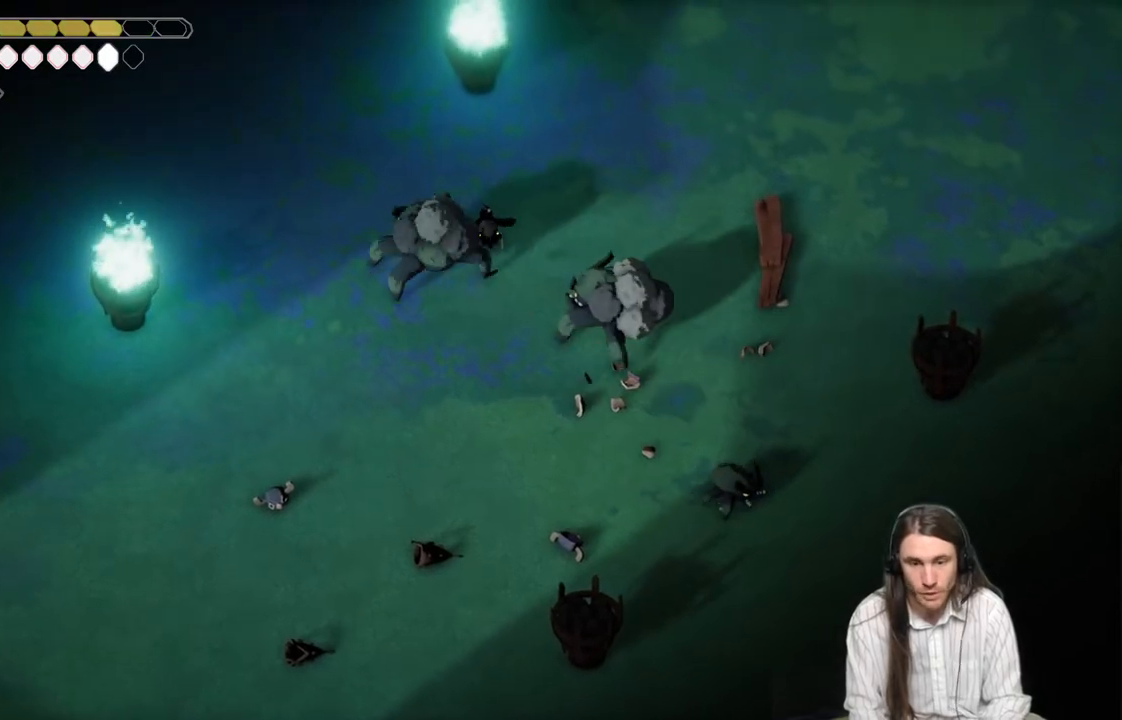
{"buttons": ["L1"], "left_stick": "down-left", "right_stick": "center", "events": [[17, "left_stick", "down-left"], [100, "L1", "down"], [200, "L1", "up"], [300, "L1", "down"], [417, "L1", "up"], [500, "L1", "down"]]}
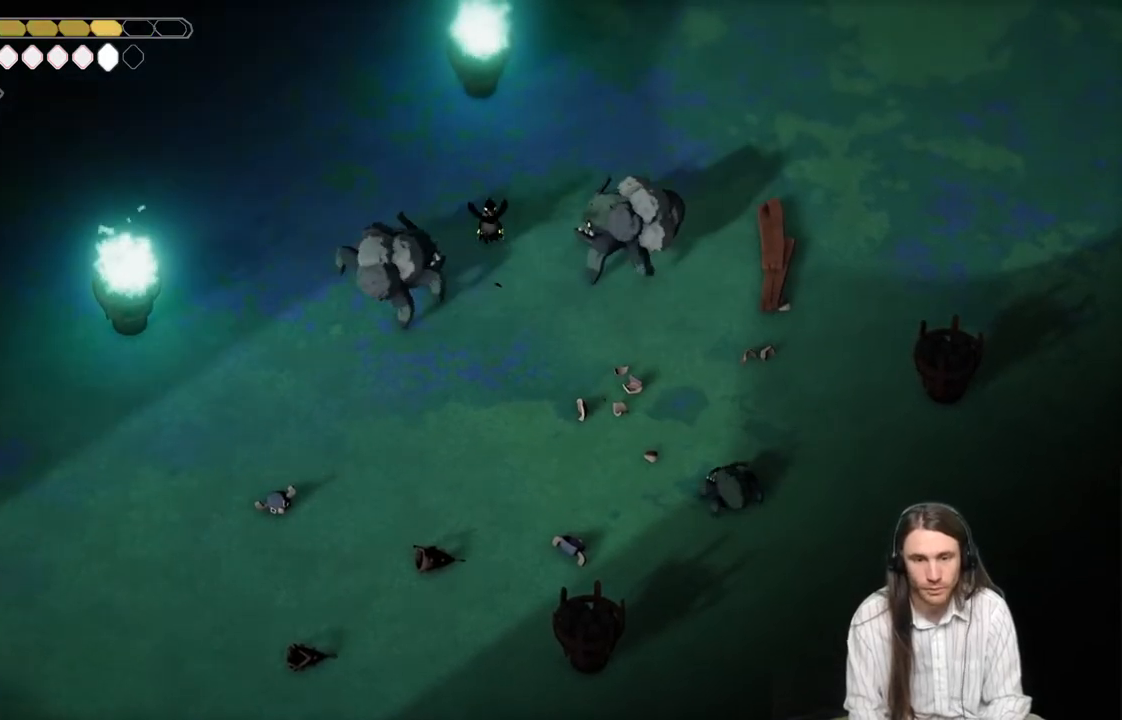
{"buttons": [], "left_stick": "down-left", "right_stick": "center", "events": [[83, "L1", "up"], [217, "L1", "down"], [300, "L1", "up"]]}